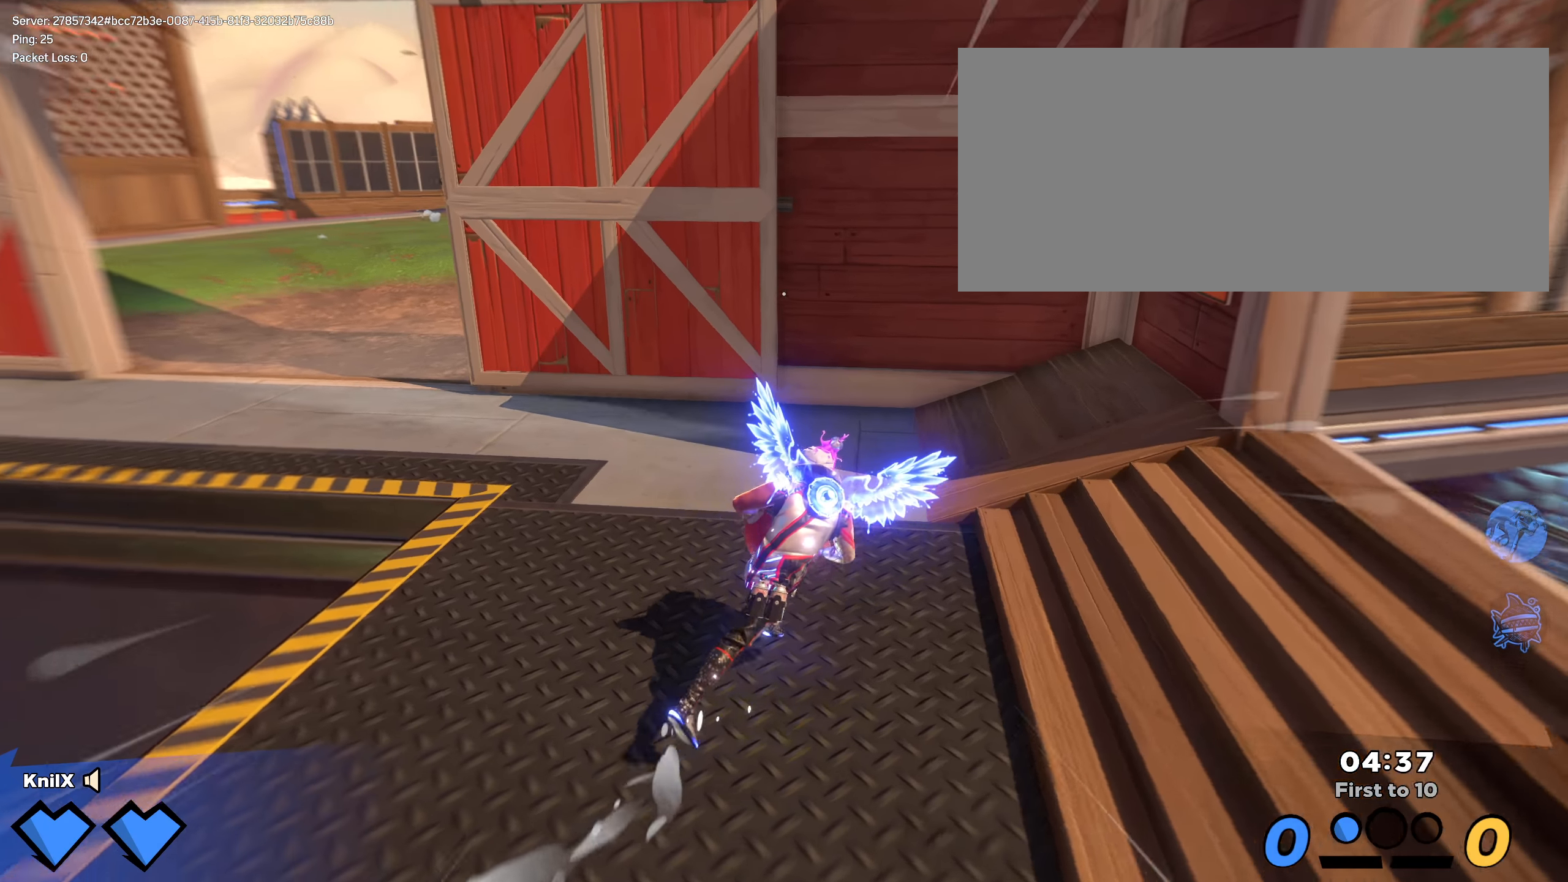
Gameplay with keyboard and mouse; each line is a JSON object with the keys and mouse buttons held at the frame after it. "events" lists presses ("down") and releases ("up") of "a", "alt", "ctrl", "d", "e", "f", "q", "r", "s", "shift", "space", "w", "mouse_left", "mouse_wheel", "mouse_right", "mouse_mb4" and "mouse_mb5" between this image and that frame as [ms after this image, input, new state], when the widget could be followed in between. "mouse_left", "mouse_wheel", "mouse_right", "mouse_mb4", "mouse_mb5" = the "left", "wheel", "right", "mb4", "mb5" buttons of the "mouse" list. No other keys are recorded. "wheel" means that the mouse wheel is clicked or scrolled. Mouse movement is not recorded.
{"keys": ["d", "w"], "mouse": ["left"], "events": [[241, "d", "up"], [300, "mouse_left", "down"], [383, "shift", "up"], [416, "d", "down"]]}
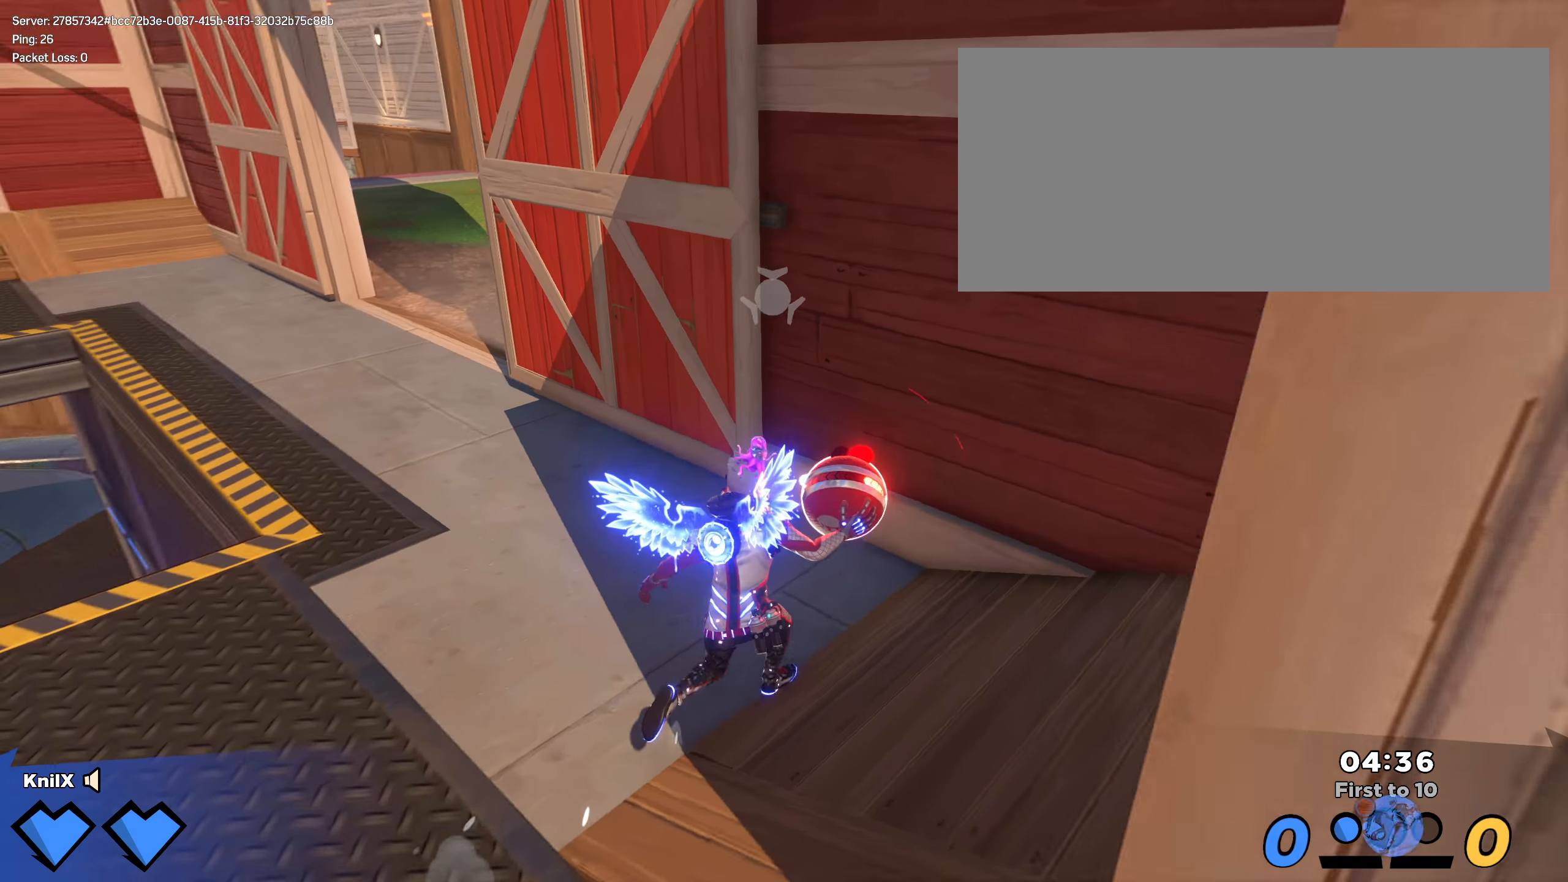
{"keys": ["a", "w"], "mouse": ["left"], "events": [[133, "d", "up"], [200, "a", "down"]]}
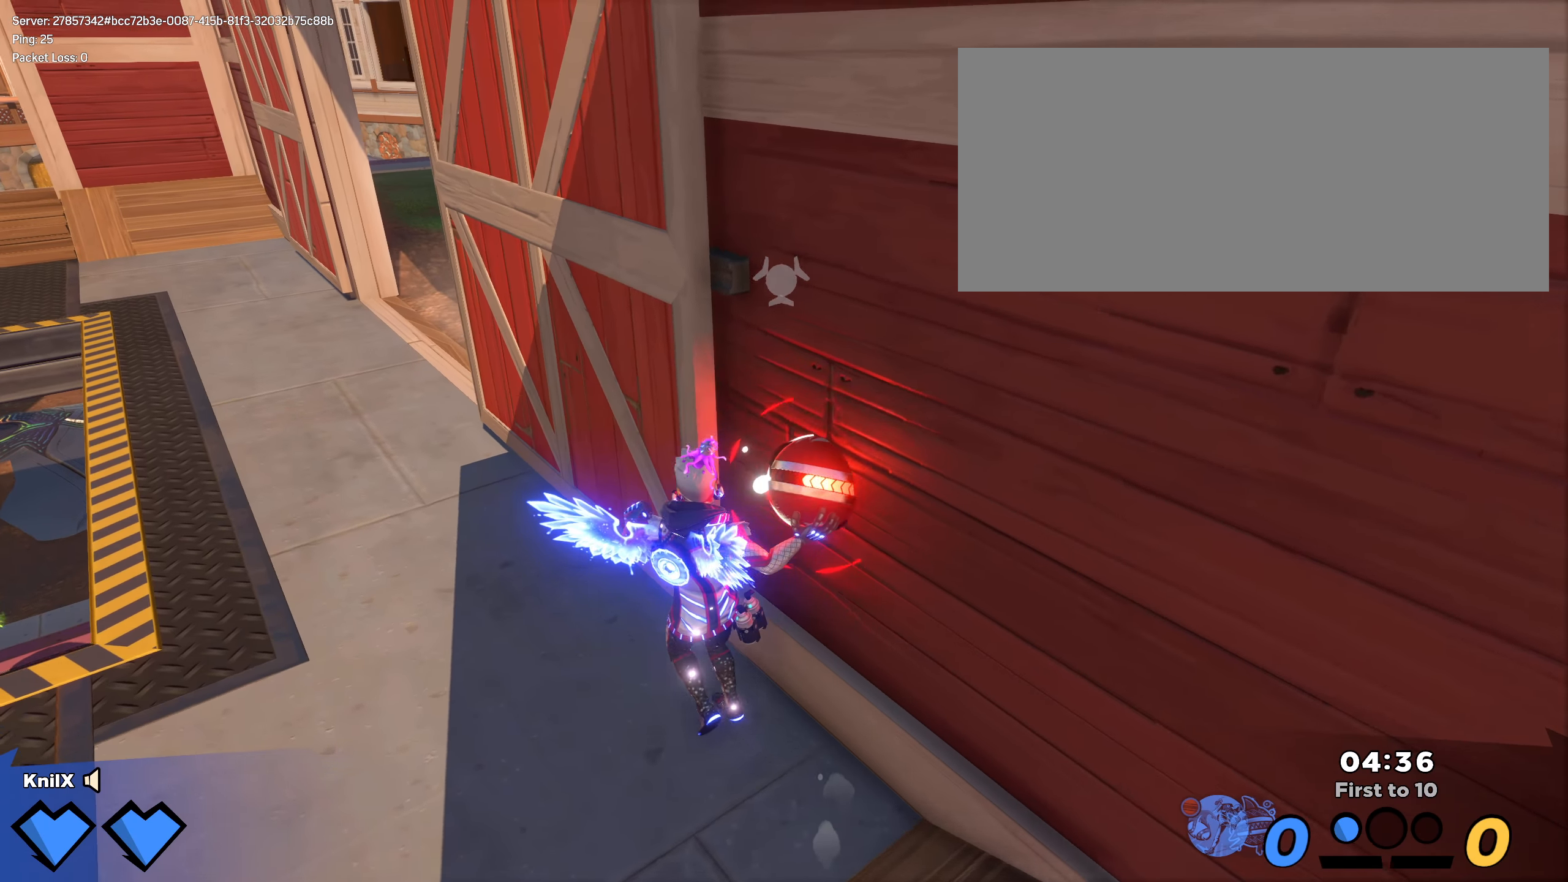
{"keys": ["a"], "mouse": ["left"], "events": [[8, "w", "up"], [133, "w", "down"], [191, "w", "up"]]}
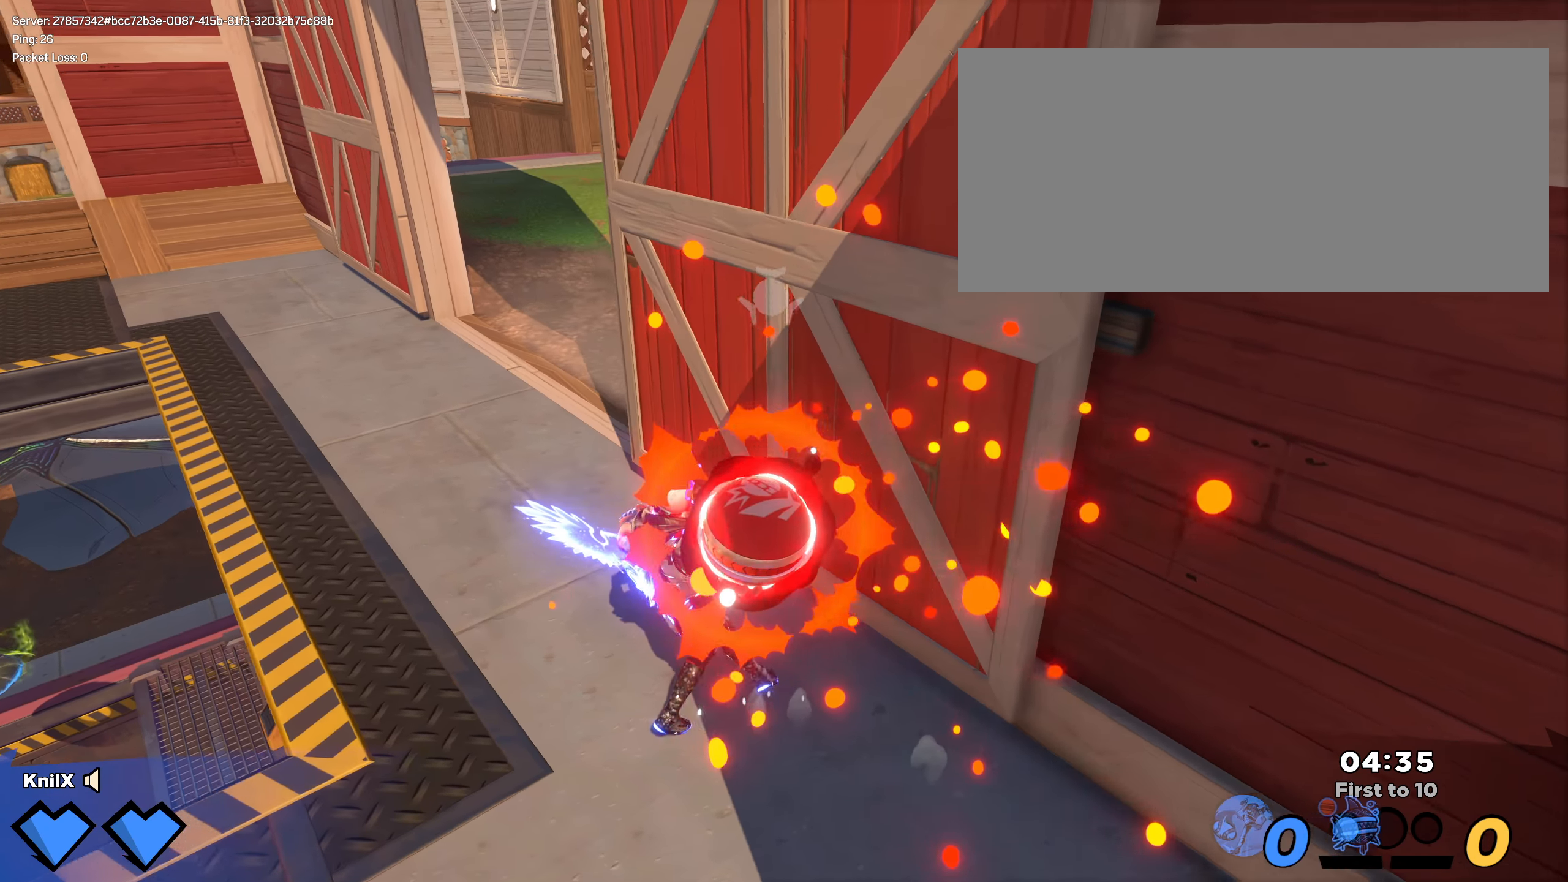
{"keys": ["a", "w"], "mouse": ["left"], "events": [[308, "w", "down"]]}
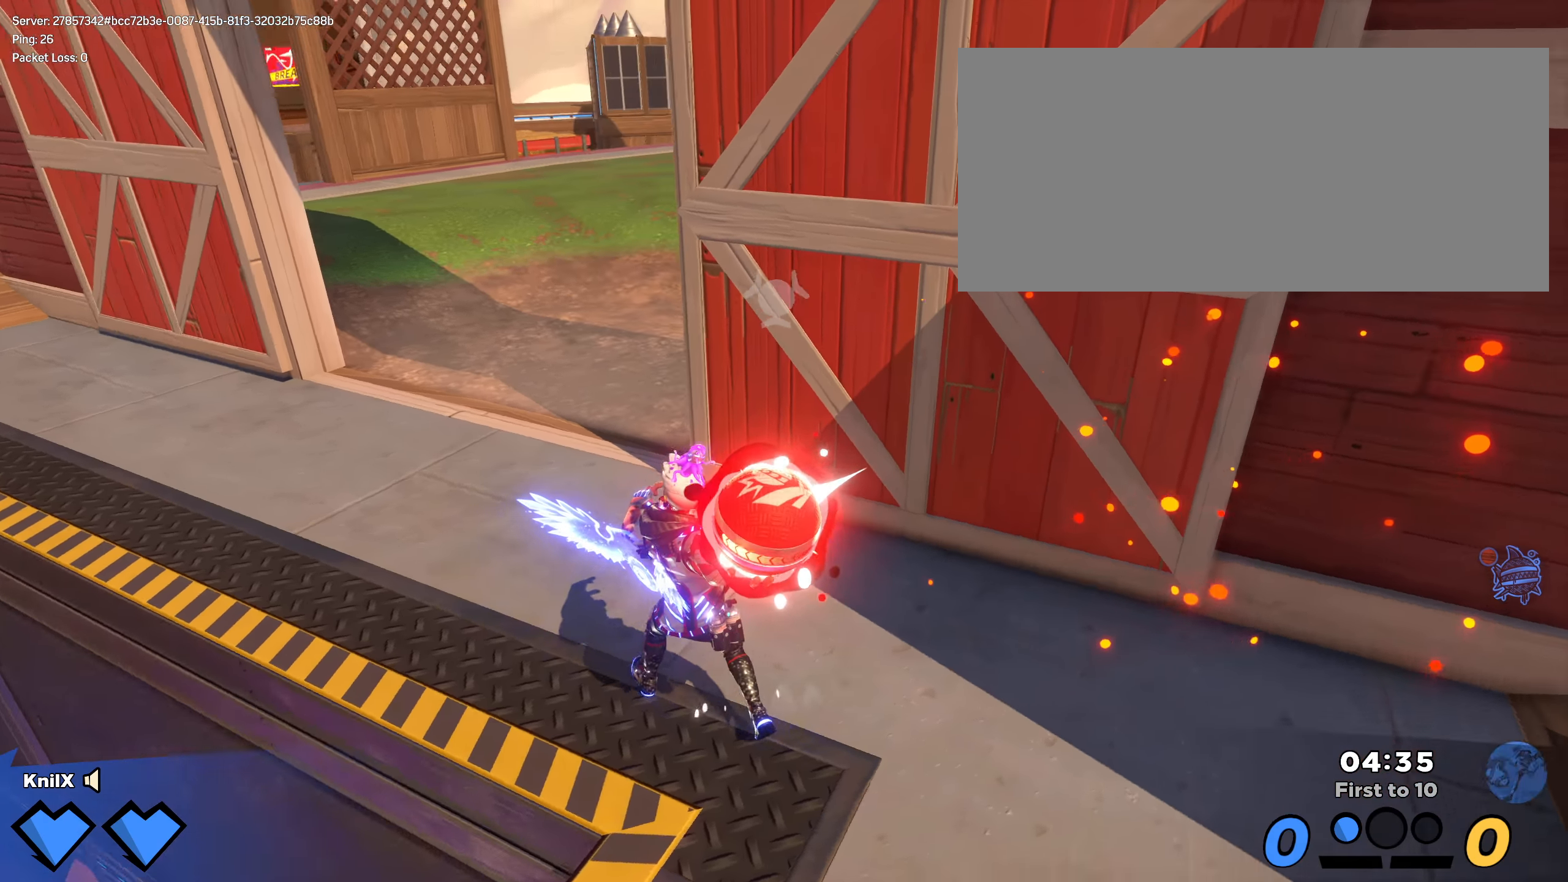
{"keys": ["a"], "mouse": ["left"], "events": [[200, "w", "up"]]}
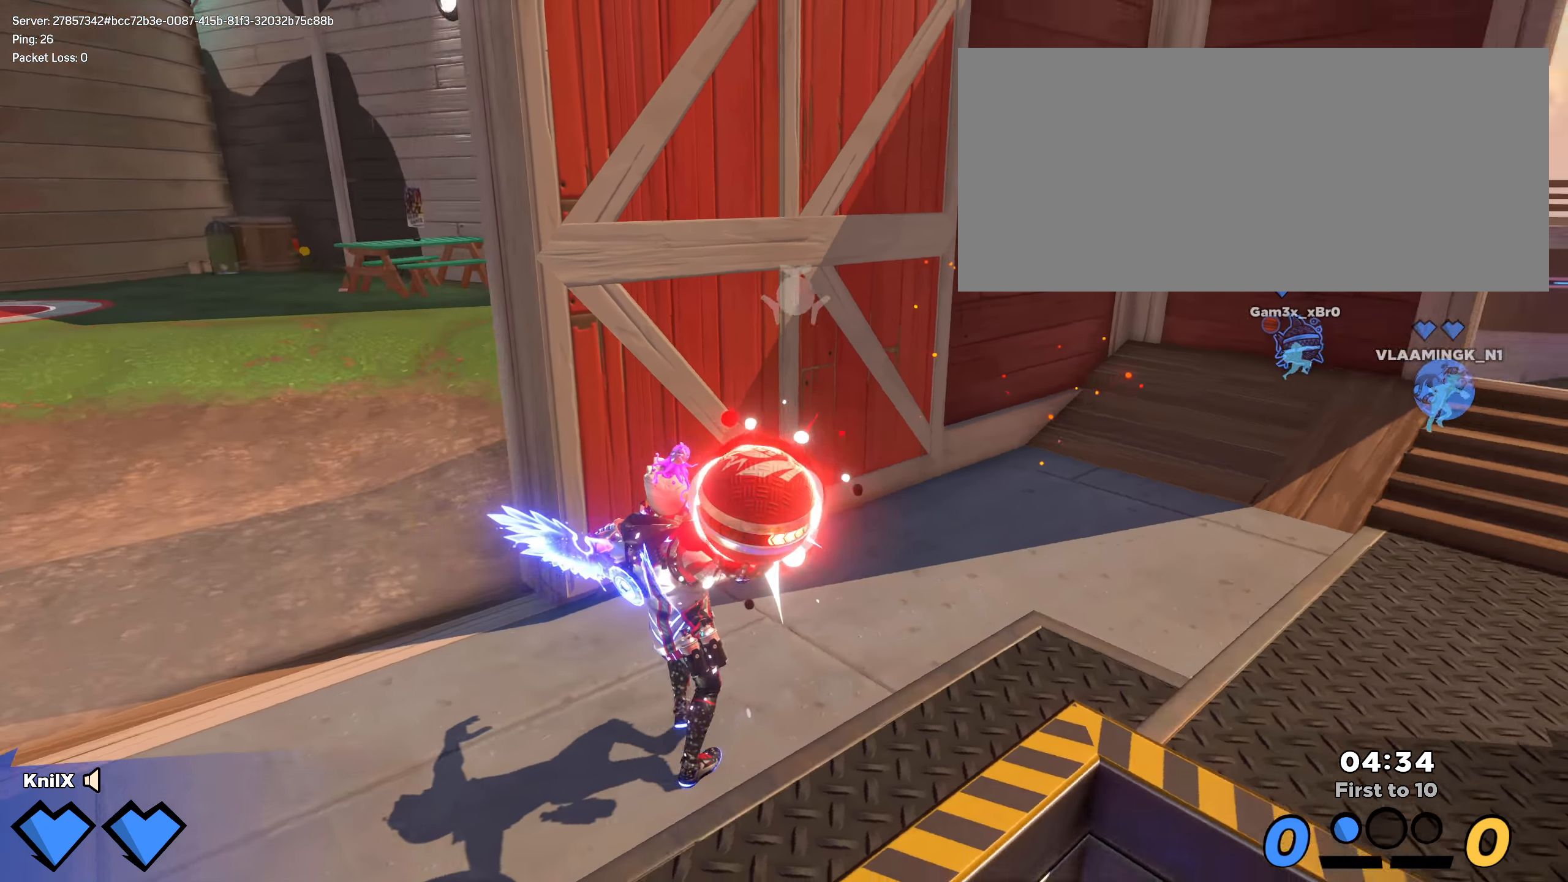
{"keys": ["a", "e"], "mouse": ["left"], "events": [[367, "e", "down"]]}
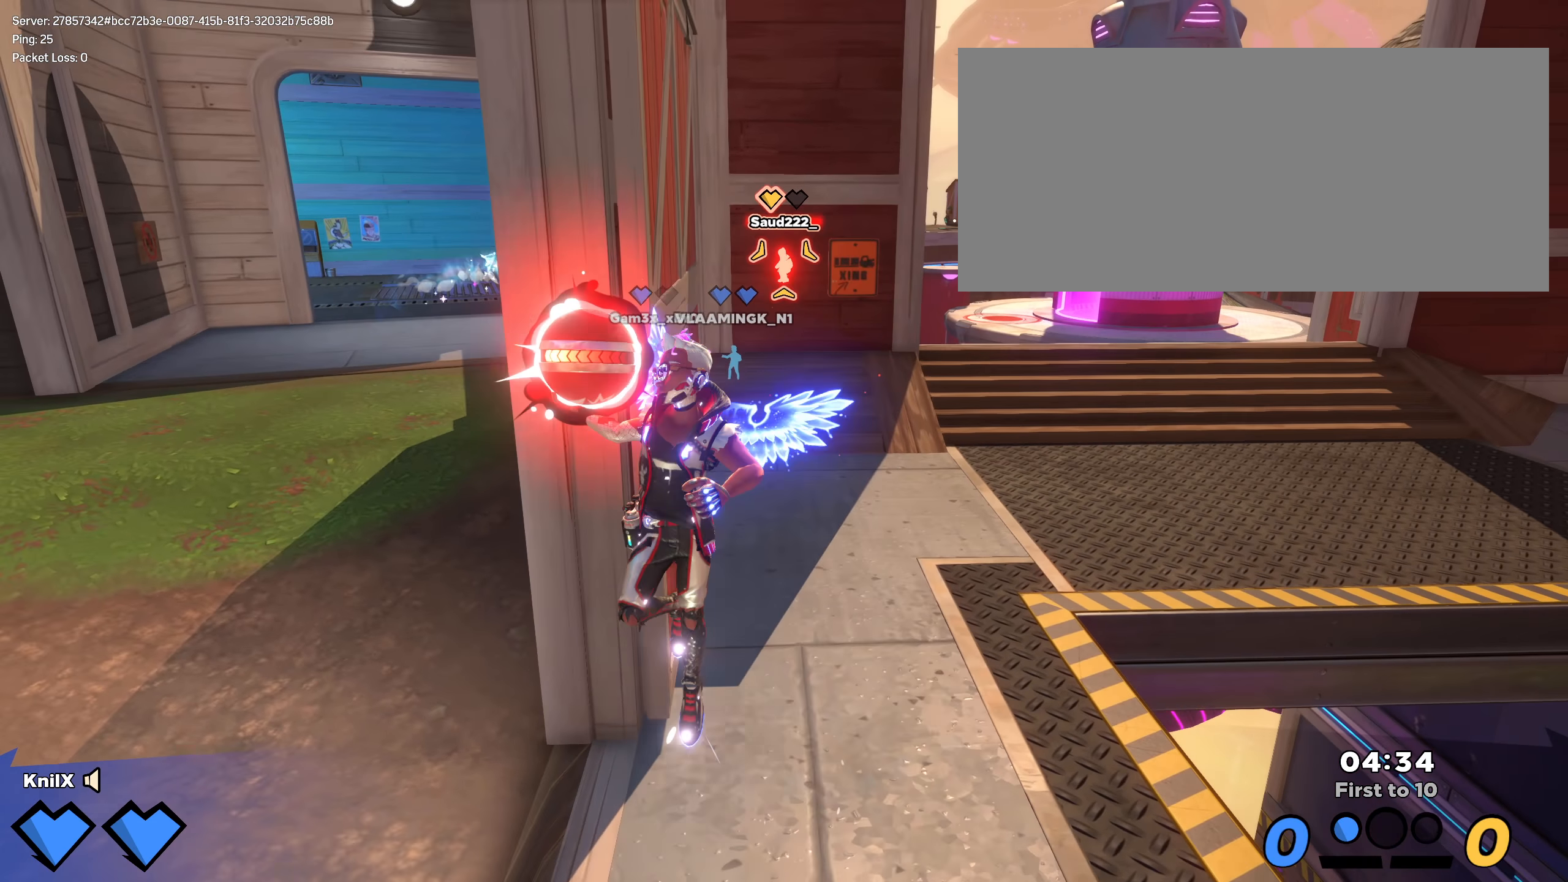
{"keys": ["a"], "mouse": [], "events": [[25, "e", "up"], [108, "mouse_left", "up"]]}
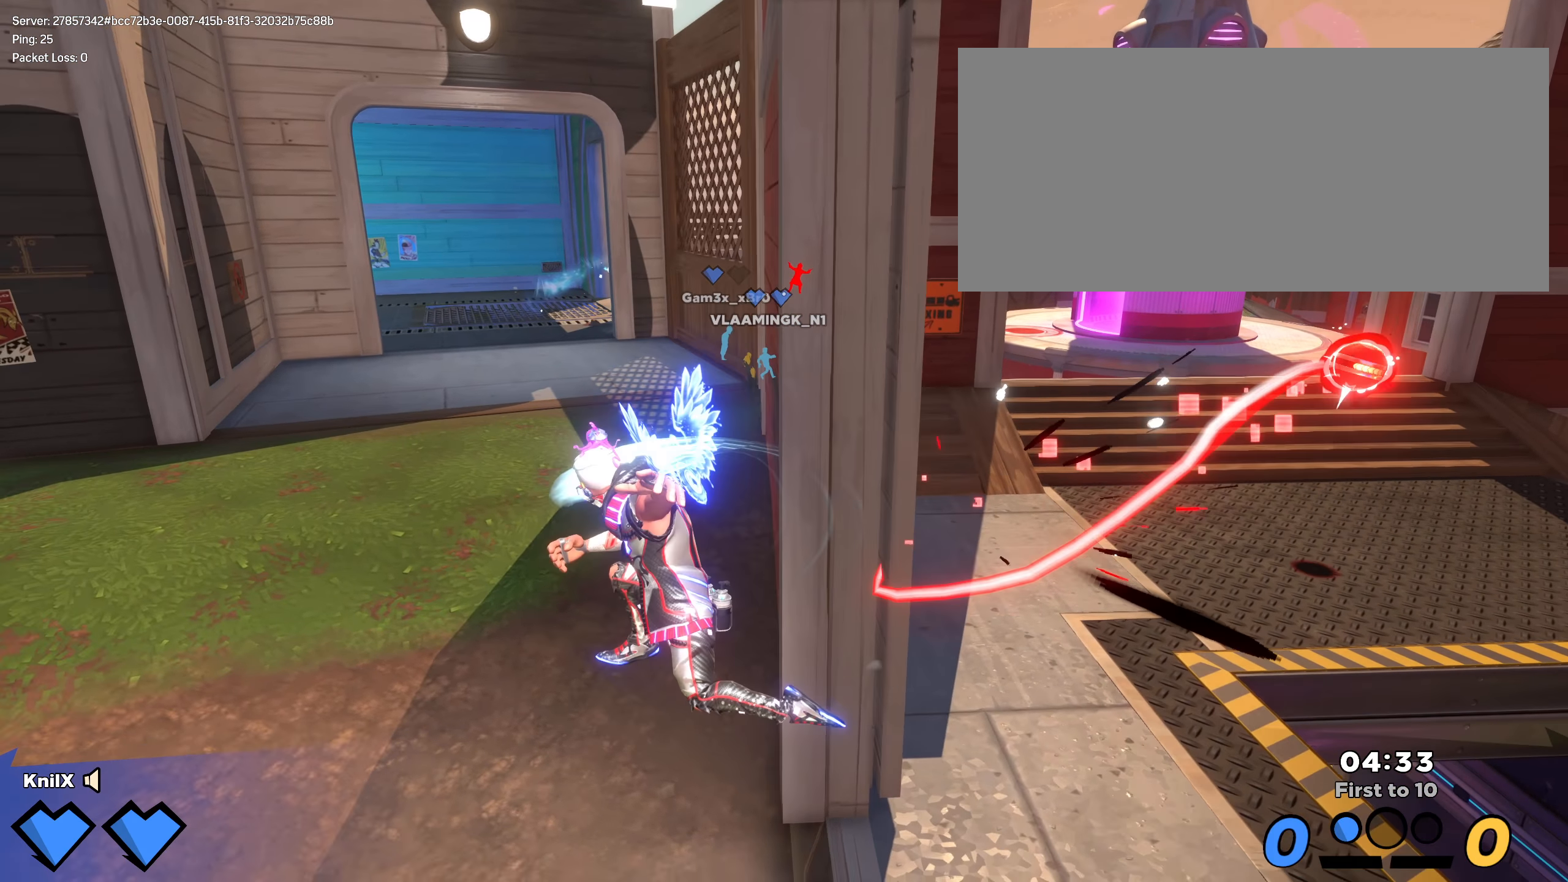
{"keys": ["a", "shift", "w"], "mouse": [], "events": [[92, "e", "down"], [175, "w", "down"], [192, "a", "up"], [192, "w", "up"], [208, "e", "up"], [208, "w", "down"], [217, "d", "down"], [317, "d", "up"], [325, "shift", "down"], [350, "a", "down"]]}
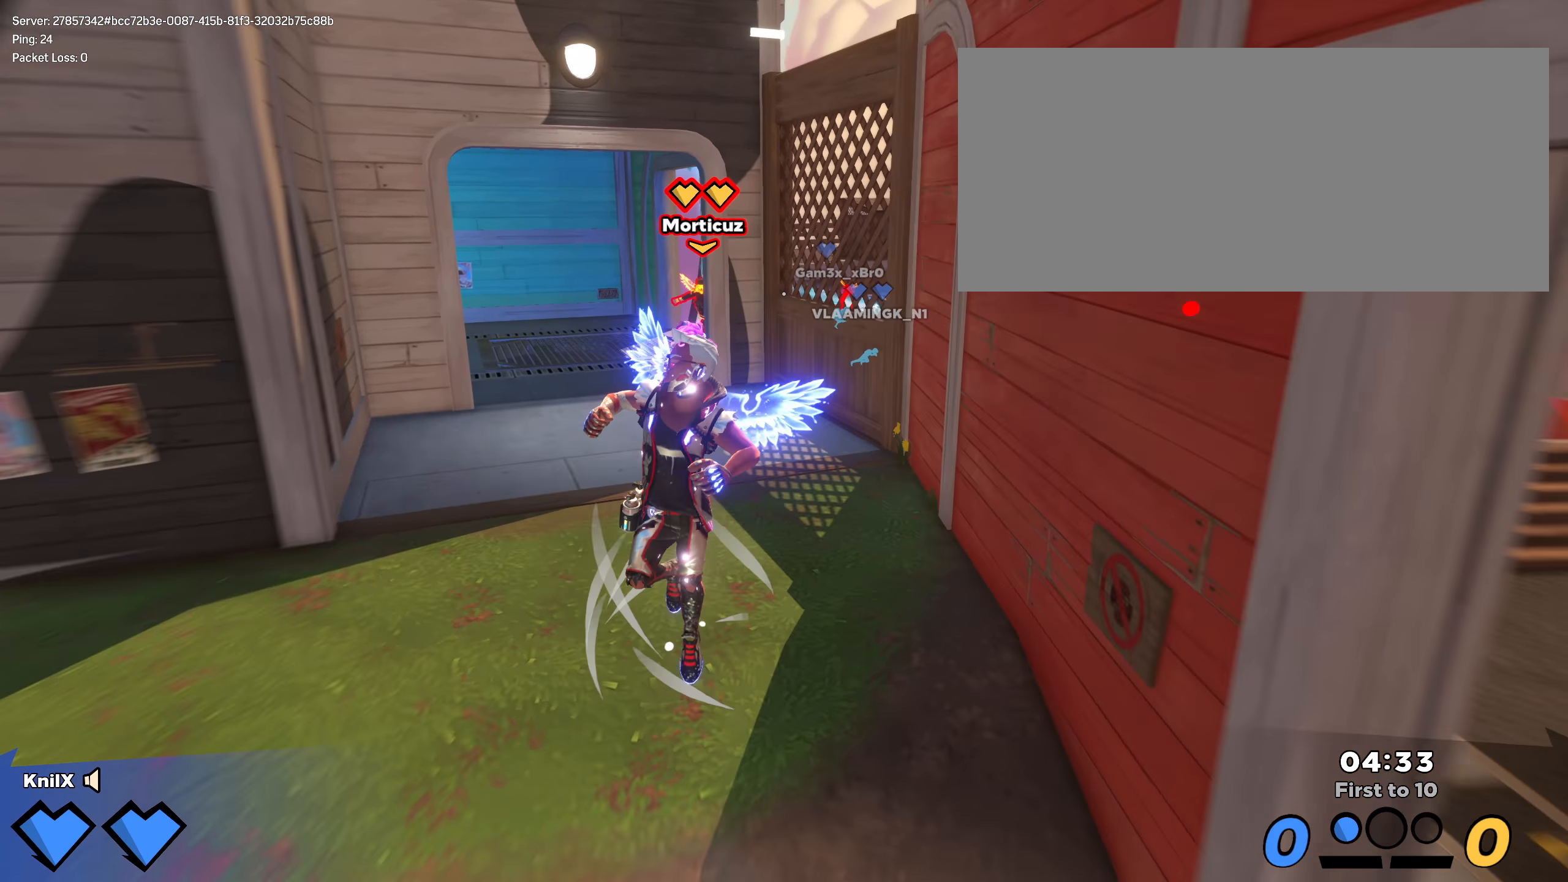
{"keys": ["shift", "w"], "mouse": [], "events": [[117, "q", "down"], [233, "q", "up"], [300, "space", "down"], [350, "space", "up"], [500, "a", "up"]]}
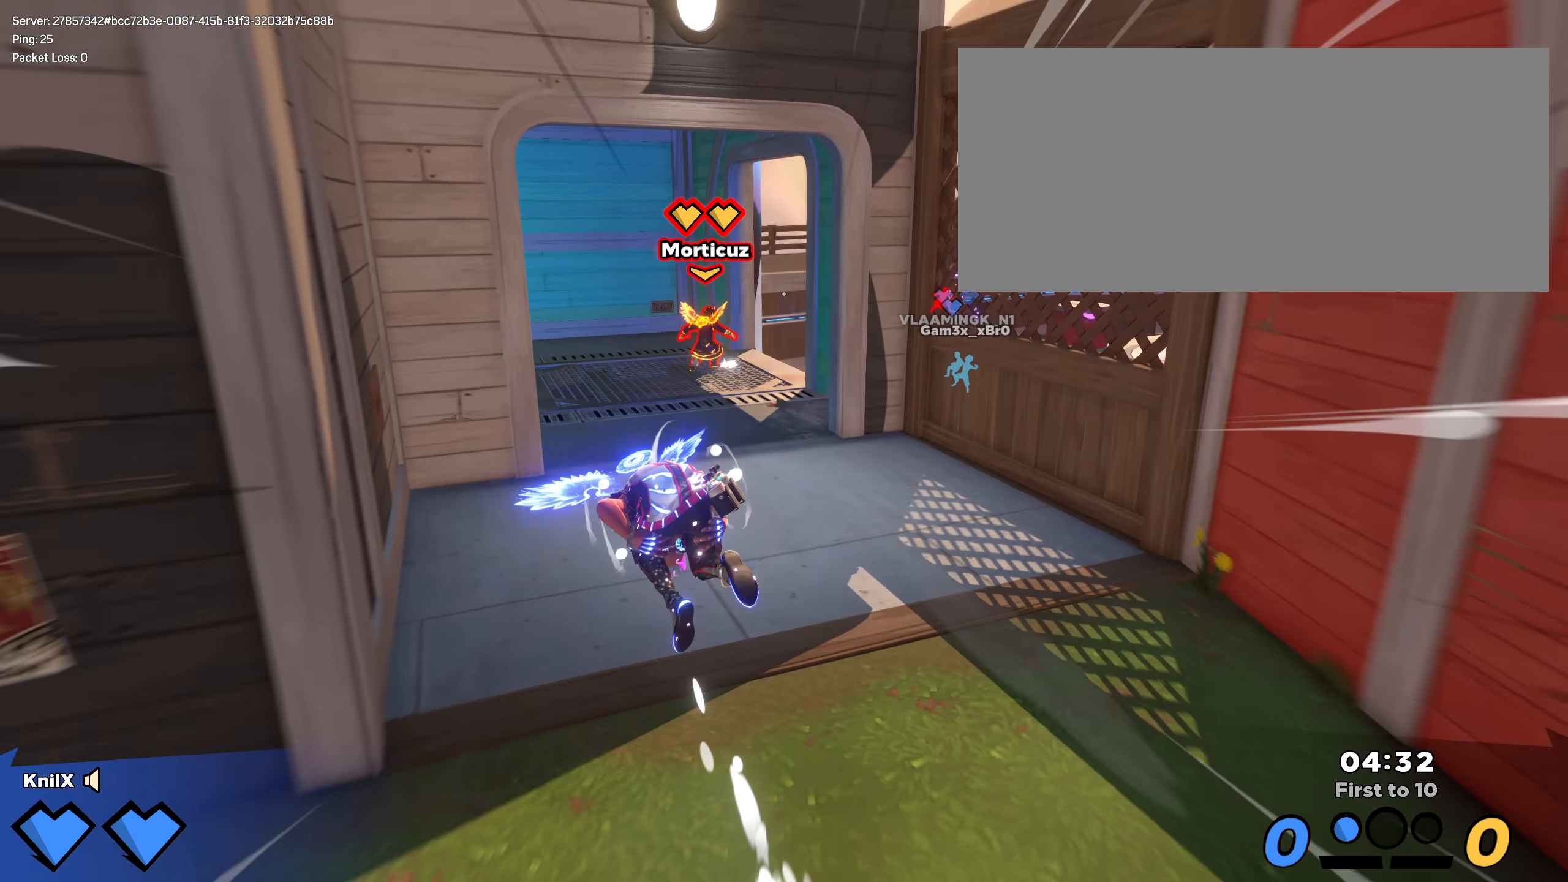
{"keys": ["d", "q", "shift", "w"], "mouse": [], "events": [[158, "shift", "up"], [275, "shift", "down"], [433, "d", "down"], [433, "q", "down"]]}
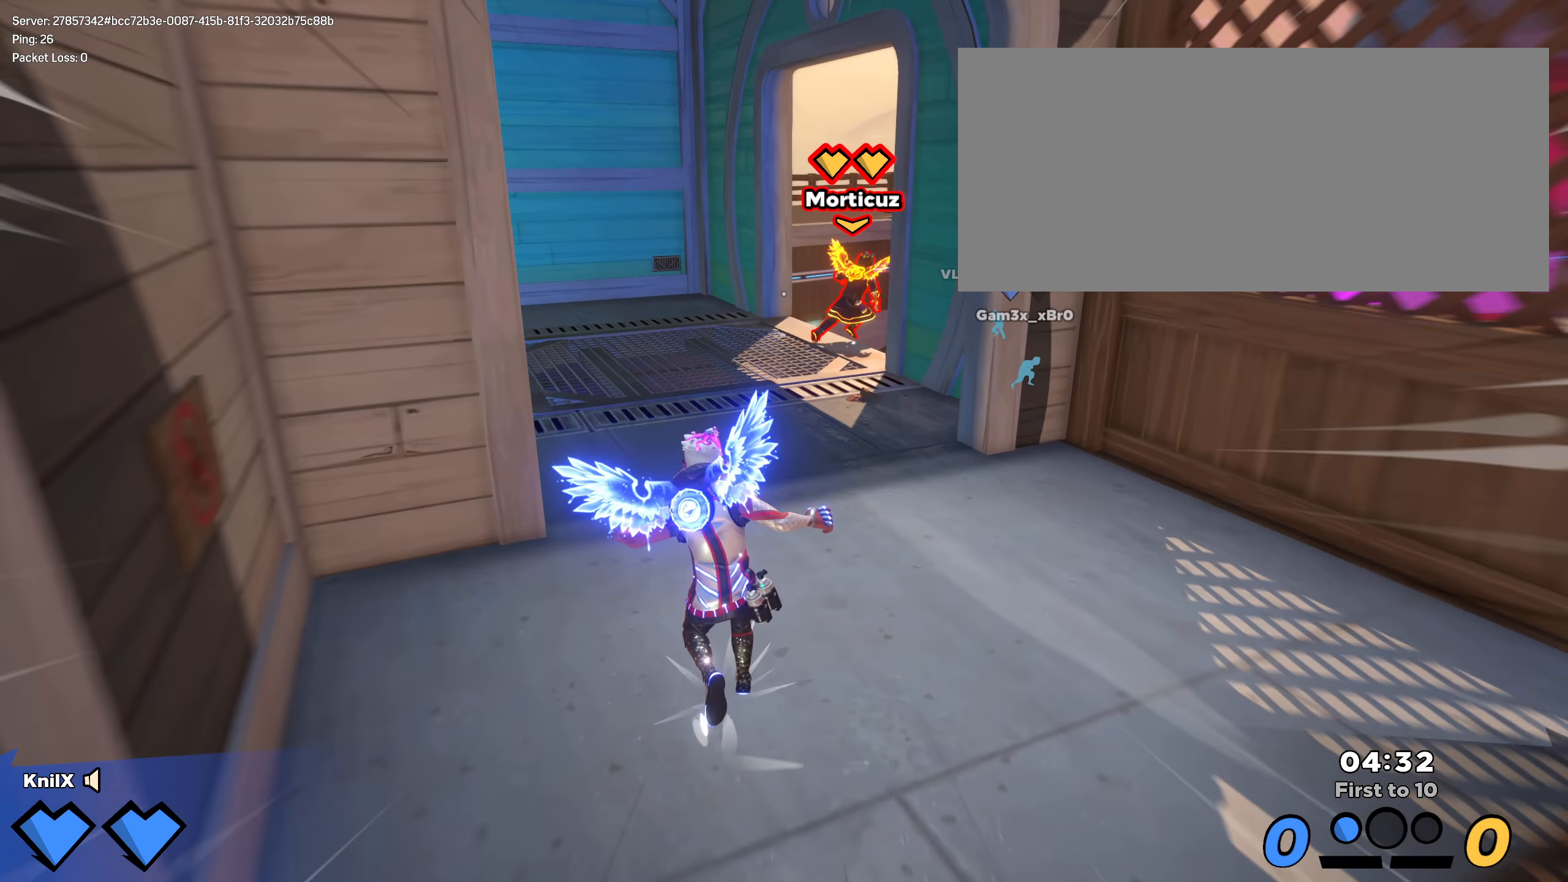
{"keys": ["shift", "w"], "mouse": [], "events": [[58, "d", "up"], [67, "q", "up"], [325, "a", "down"], [342, "a", "up"]]}
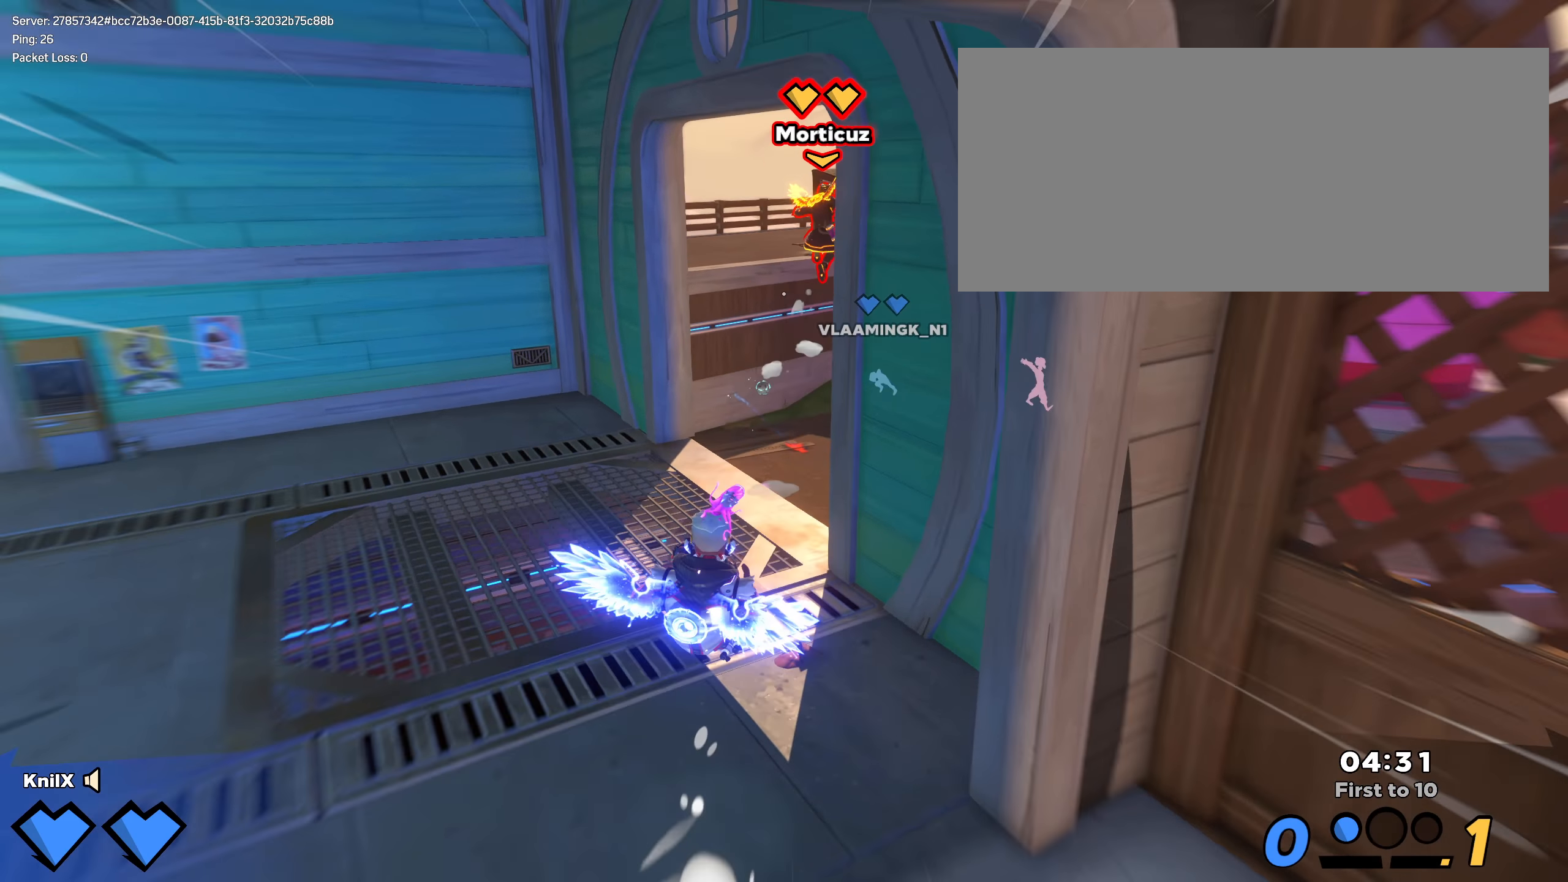
{"keys": ["shift", "w"], "mouse": [], "events": [[92, "a", "down"], [167, "a", "up"]]}
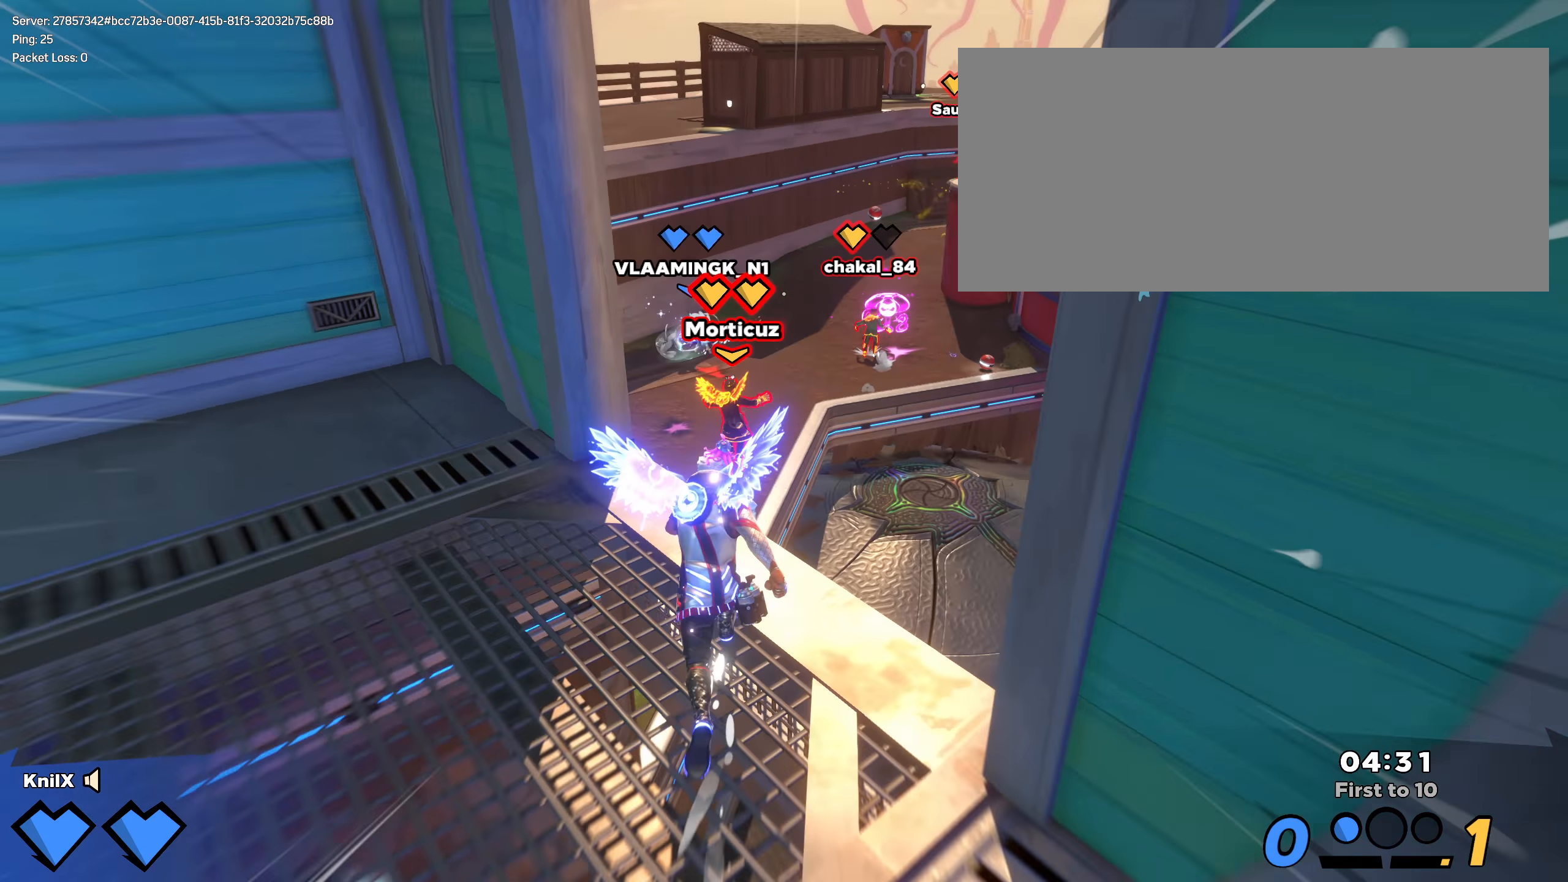
{"keys": ["w"], "mouse": [], "events": [[25, "space", "down"], [217, "space", "up"], [408, "shift", "up"]]}
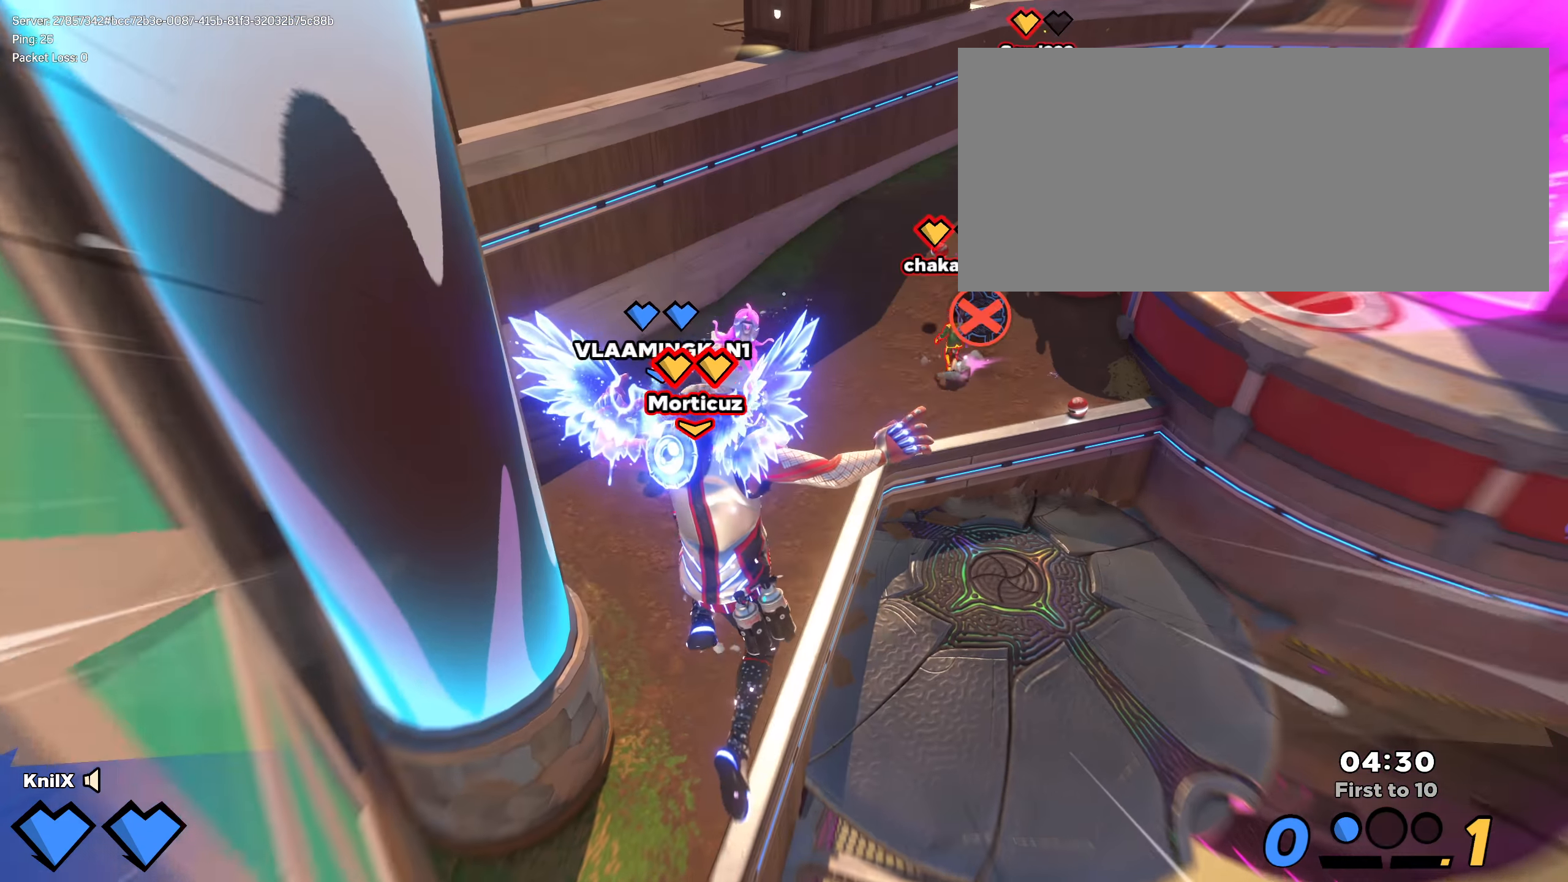
{"keys": ["shift", "w"], "mouse": [], "events": [[8, "shift", "down"]]}
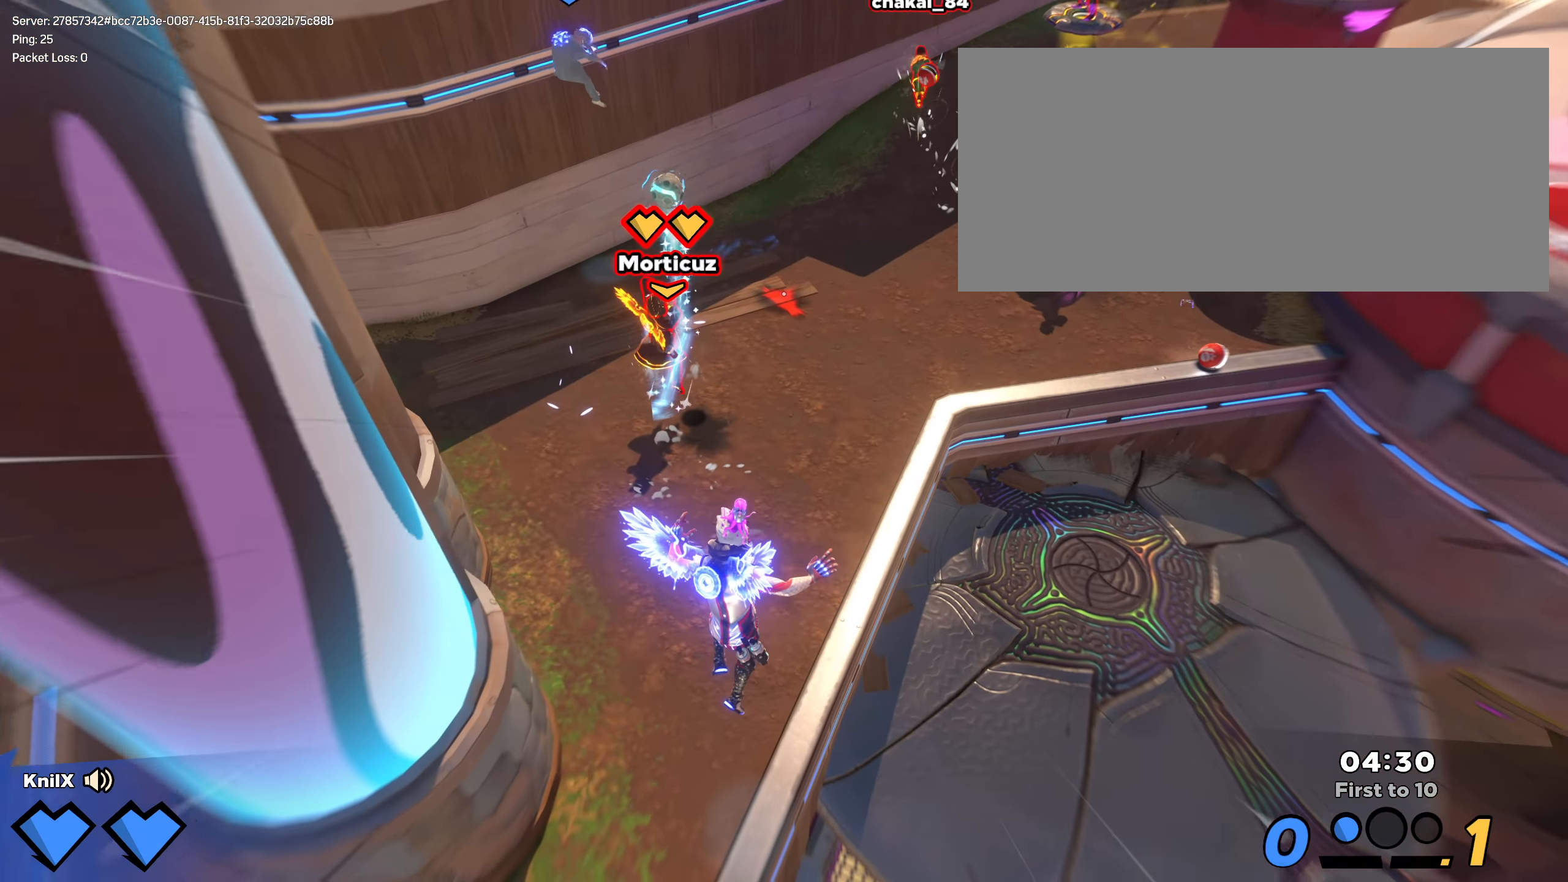
{"keys": ["shift", "w"], "mouse": [], "events": [[108, "ctrl", "down"], [158, "a", "down"], [275, "ctrl", "up"], [417, "a", "up"]]}
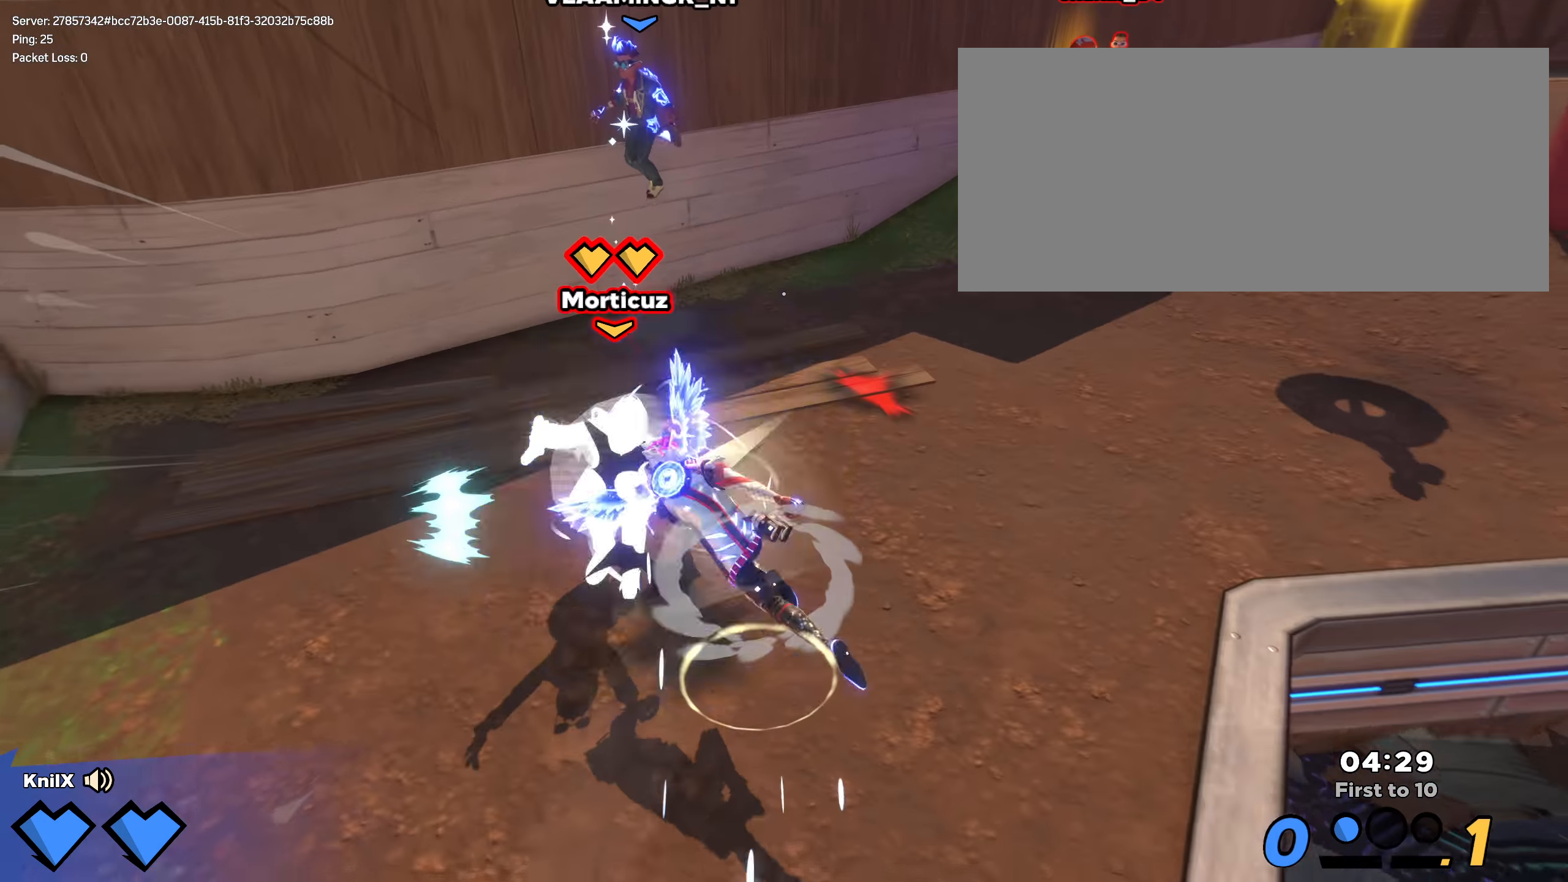
{"keys": [], "mouse": [], "events": [[33, "d", "down"], [150, "d", "up"], [150, "w", "up"], [175, "shift", "up"], [258, "space", "down"], [366, "s", "down"], [399, "space", "up"], [499, "s", "up"]]}
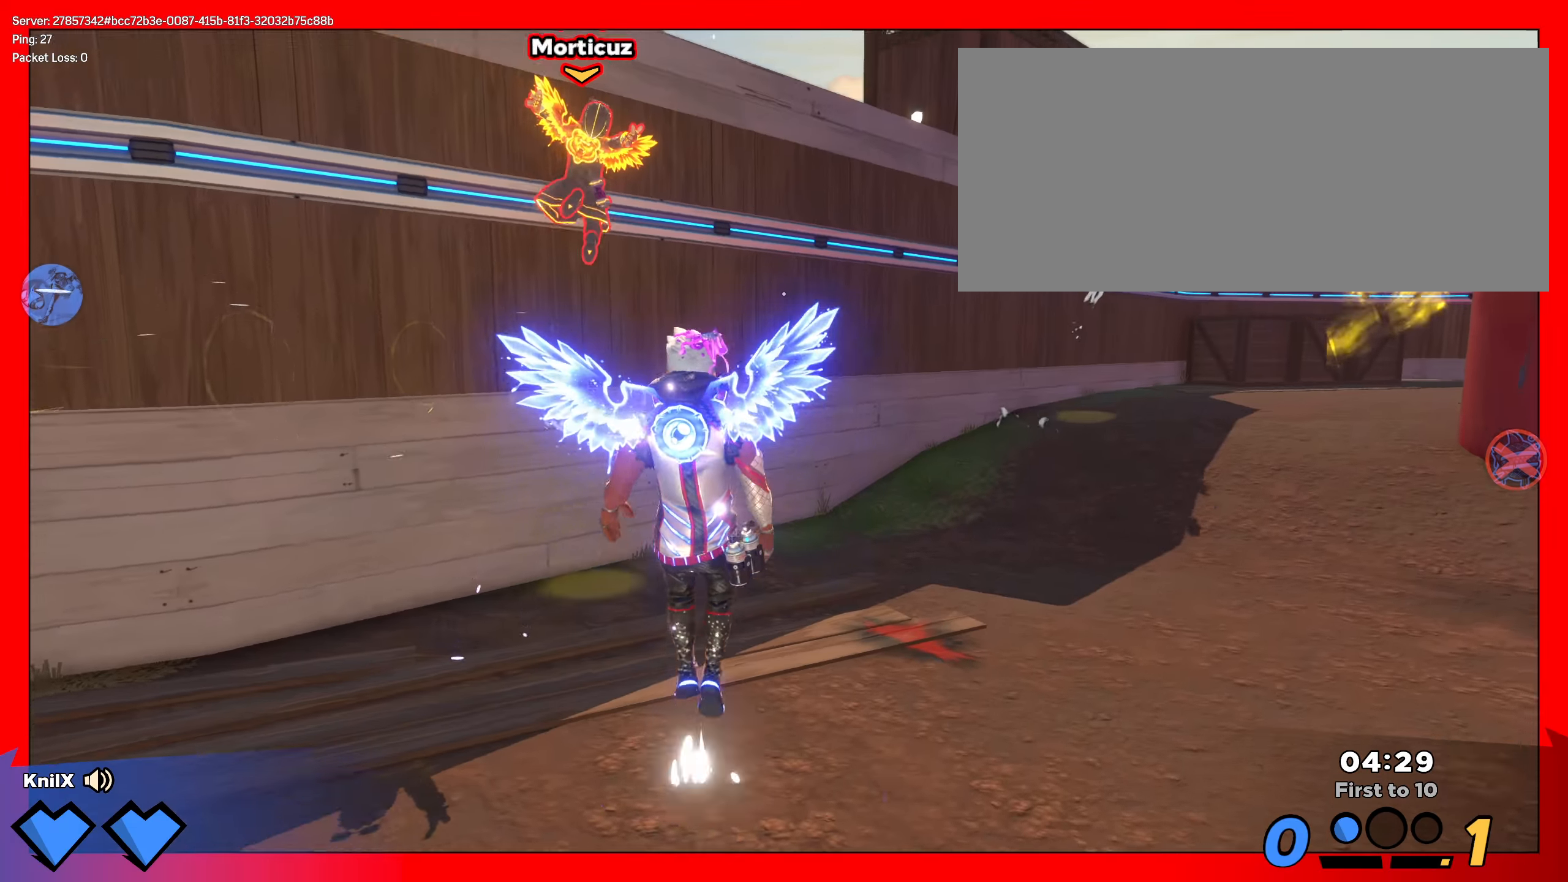
{"keys": ["s"], "mouse": [], "events": [[250, "w", "down"], [258, "d", "down"], [266, "d", "up"], [291, "d", "down"], [316, "e", "down"], [316, "w", "up"], [366, "s", "down"], [416, "d", "up"], [483, "e", "up"]]}
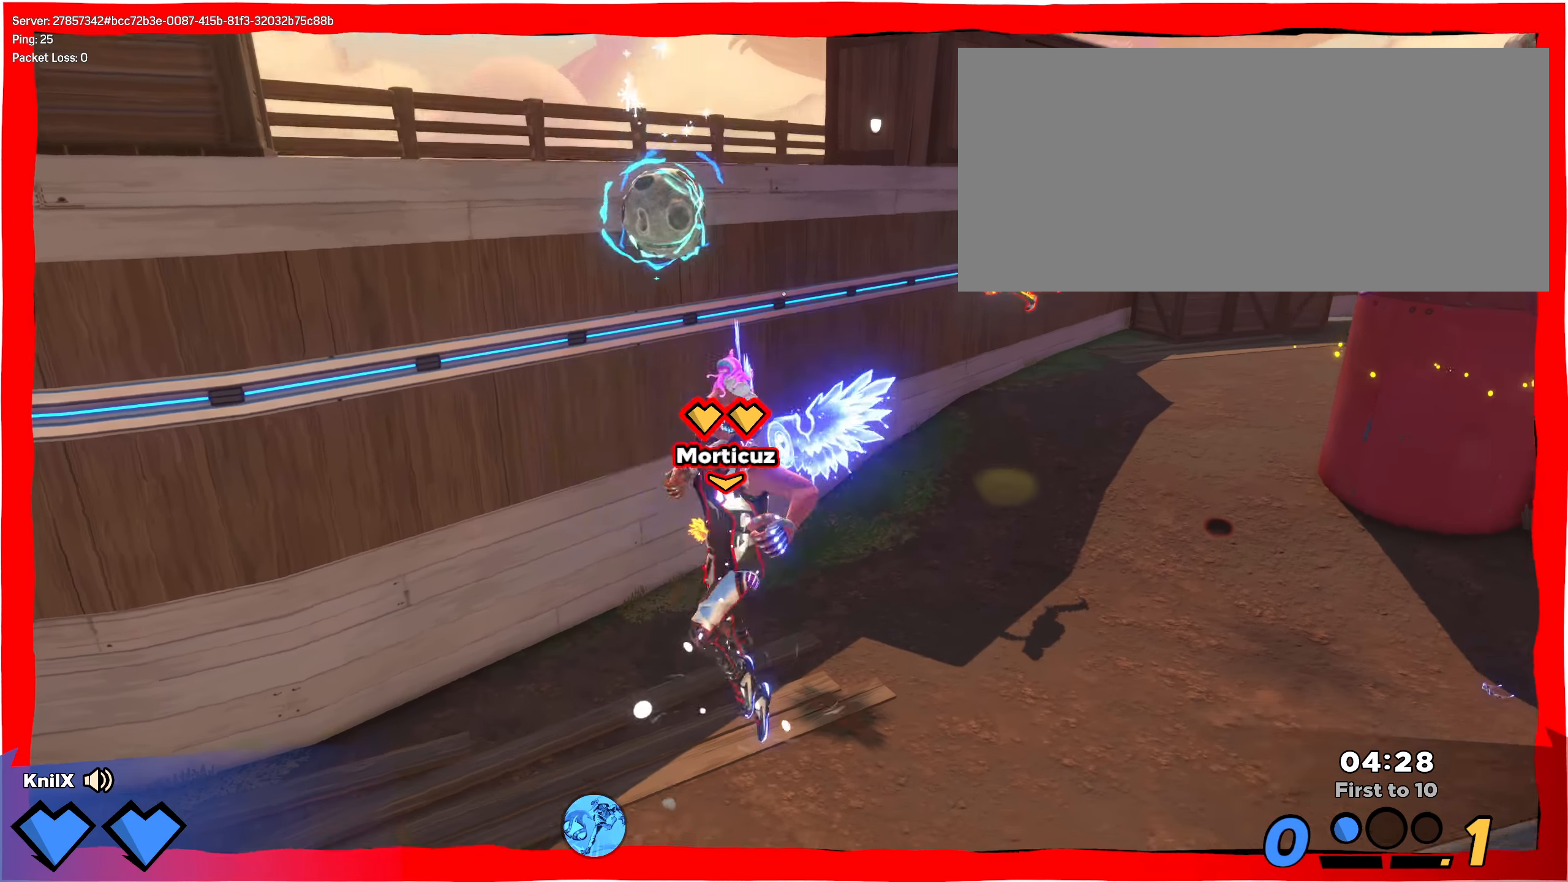
{"keys": ["d", "w"], "mouse": [], "events": [[108, "d", "down"], [183, "s", "up"], [216, "w", "down"], [333, "mouse_right", "down"], [483, "mouse_right", "up"]]}
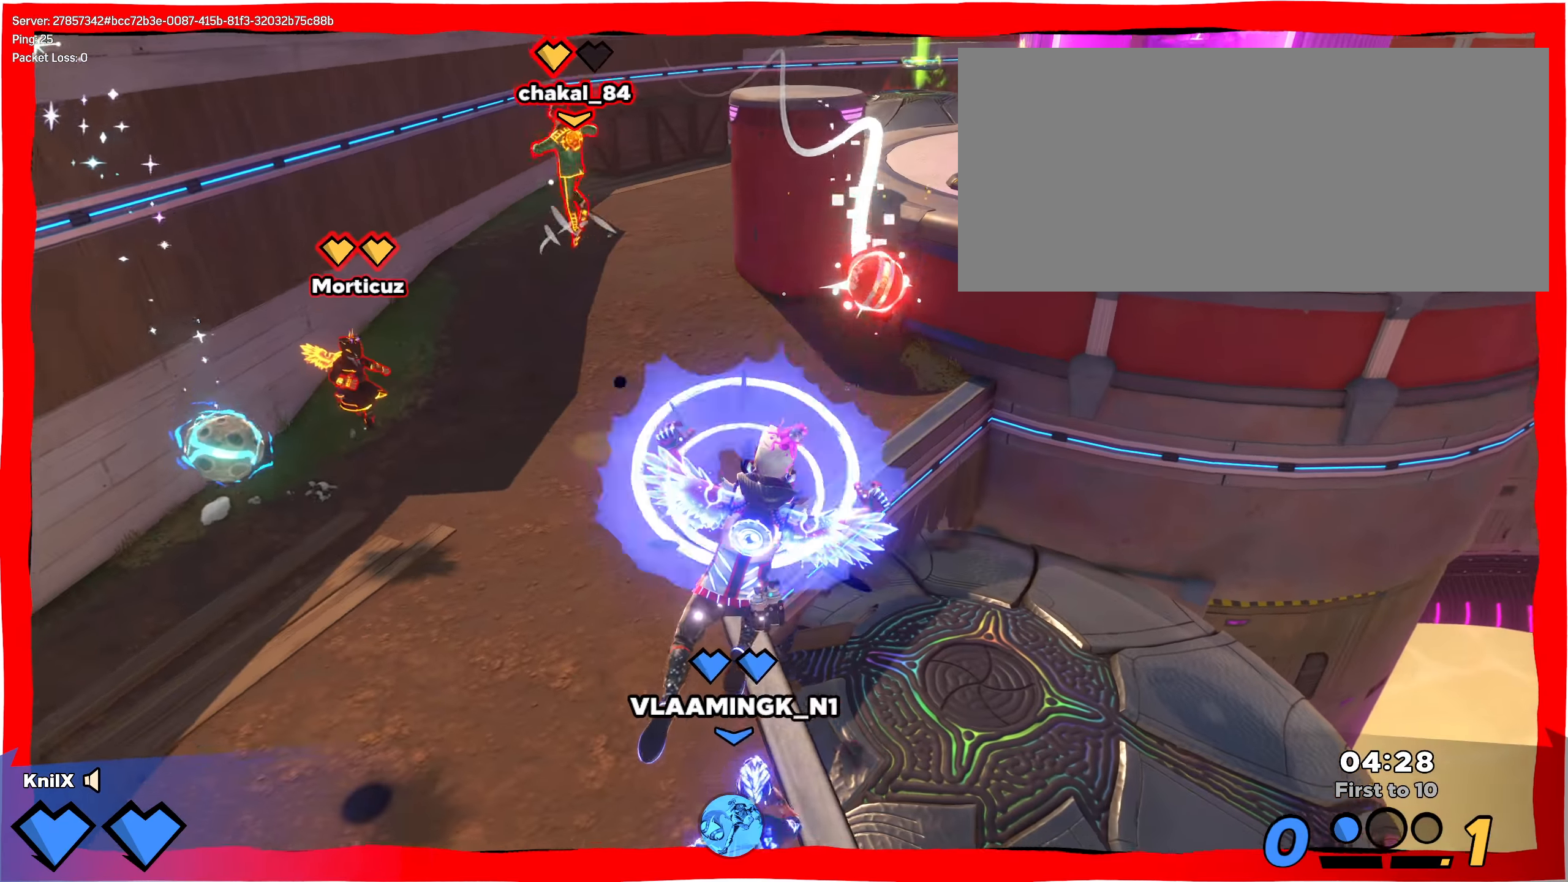
{"keys": ["d", "w"], "mouse": ["left"], "events": [[475, "mouse_left", "down"]]}
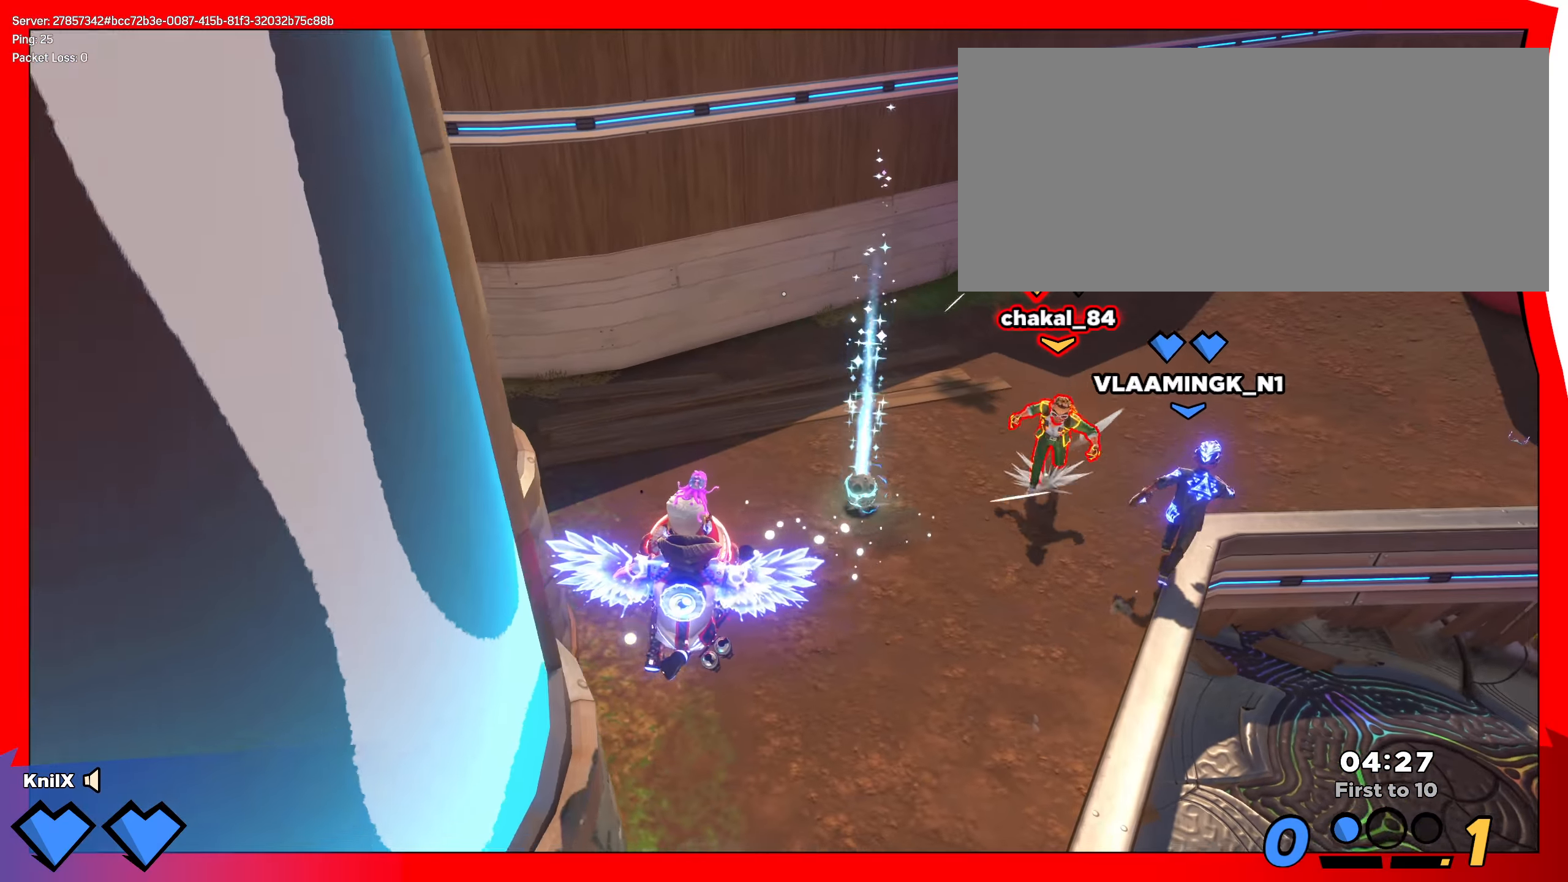
{"keys": ["d", "w"], "mouse": ["left"], "events": [[91, "q", "down"], [225, "q", "up"]]}
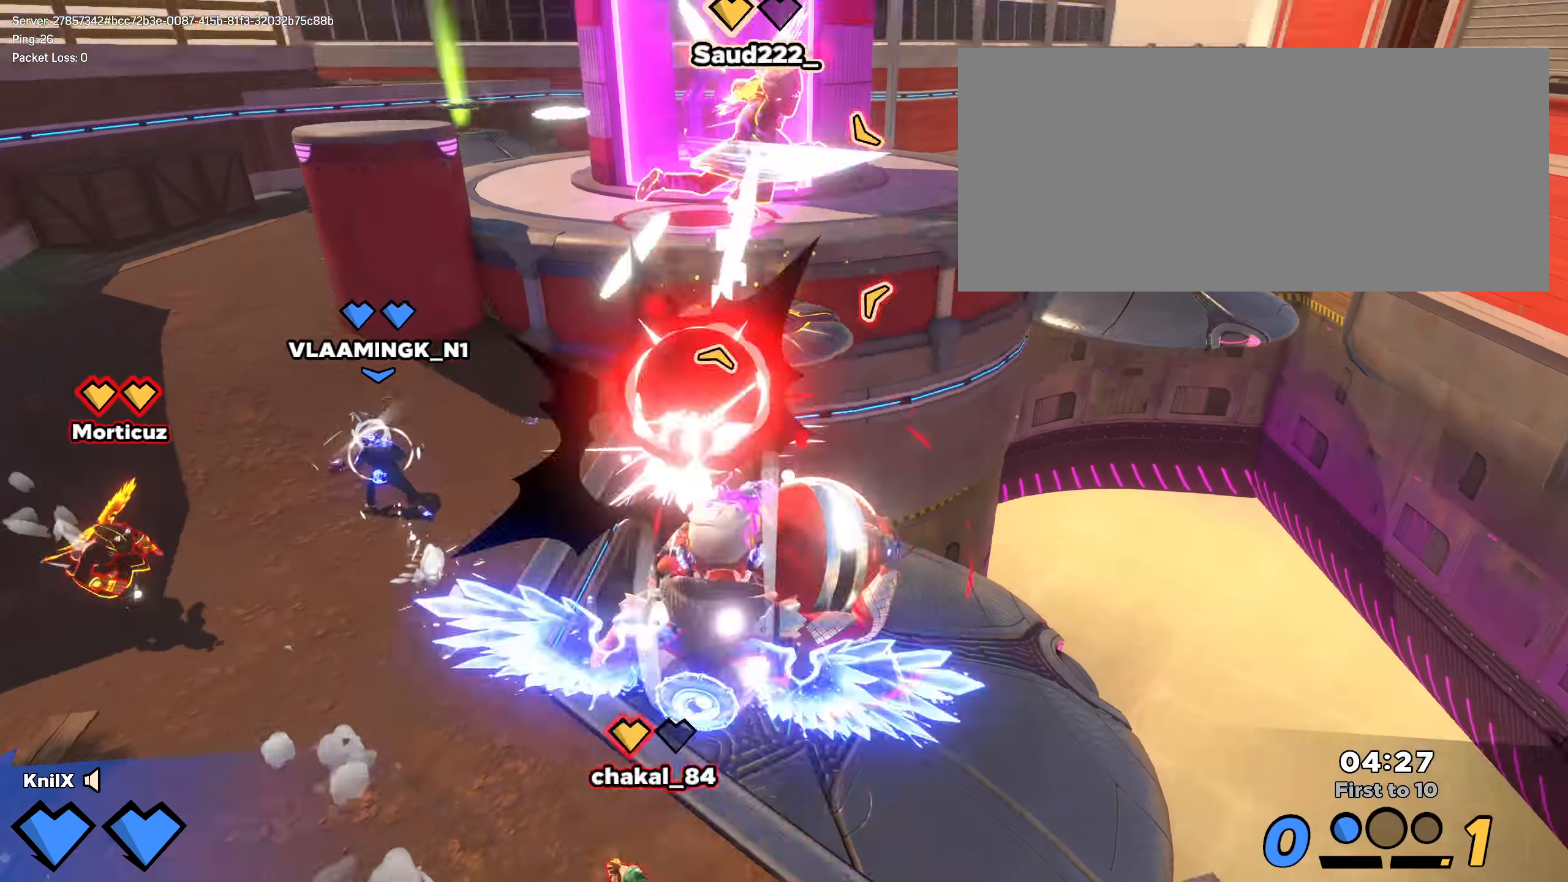
{"keys": ["shift", "space", "w"], "mouse": [], "events": [[50, "w", "up"], [75, "mouse_left", "up"], [300, "q", "down"], [341, "w", "down"], [358, "shift", "down"], [383, "d", "up"], [433, "space", "down"], [466, "q", "up"]]}
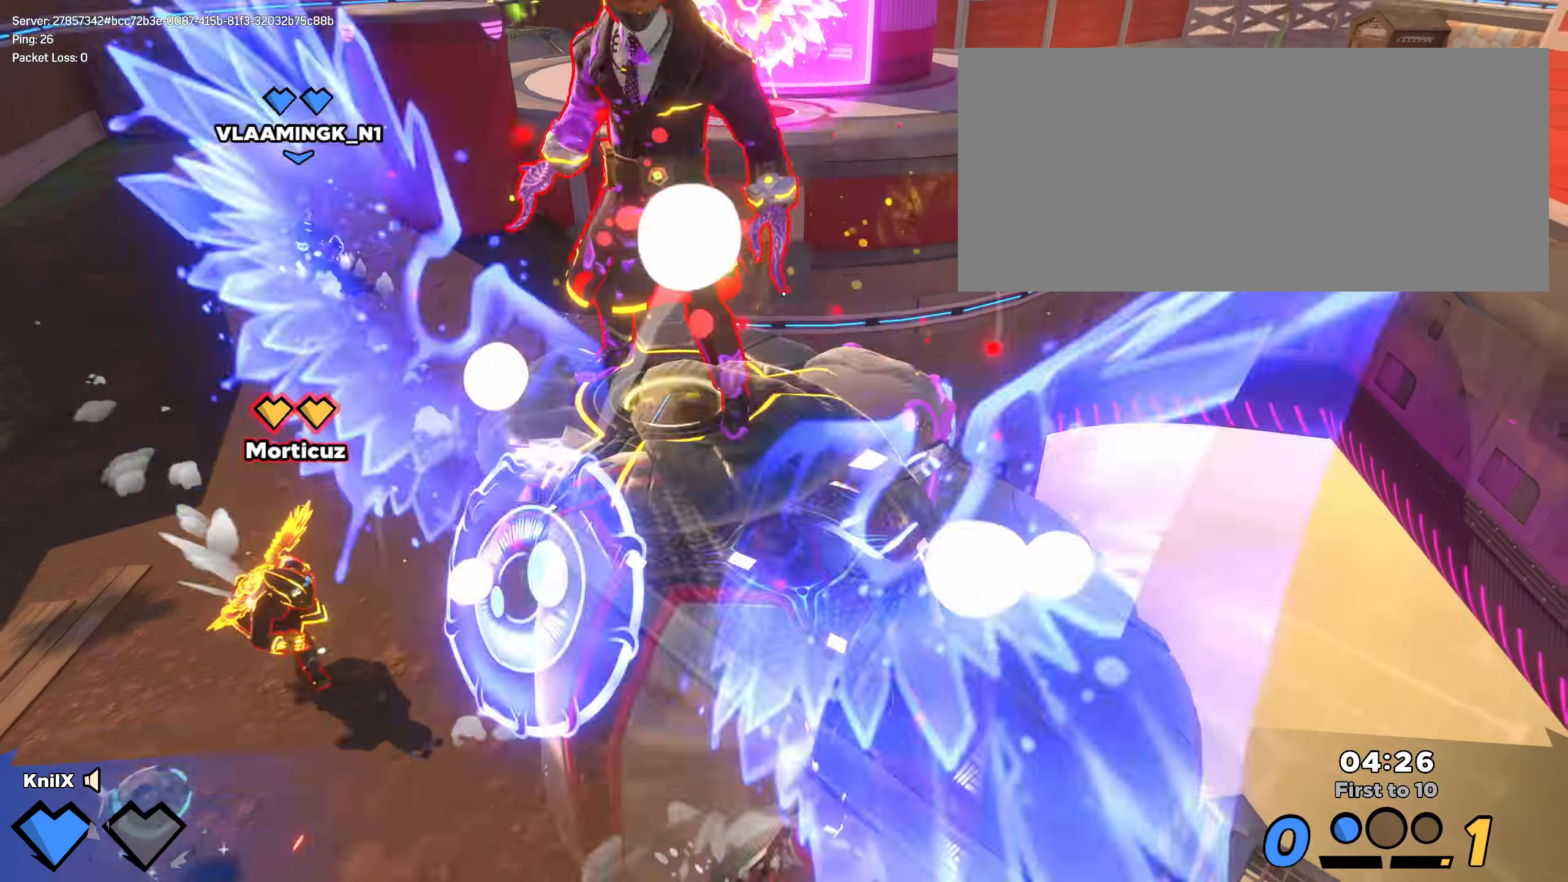
{"keys": ["s", "shift"], "mouse": [], "events": [[91, "space", "up"], [100, "q", "down"], [158, "a", "down"], [241, "q", "up"], [375, "w", "up"], [425, "s", "down"], [441, "a", "up"]]}
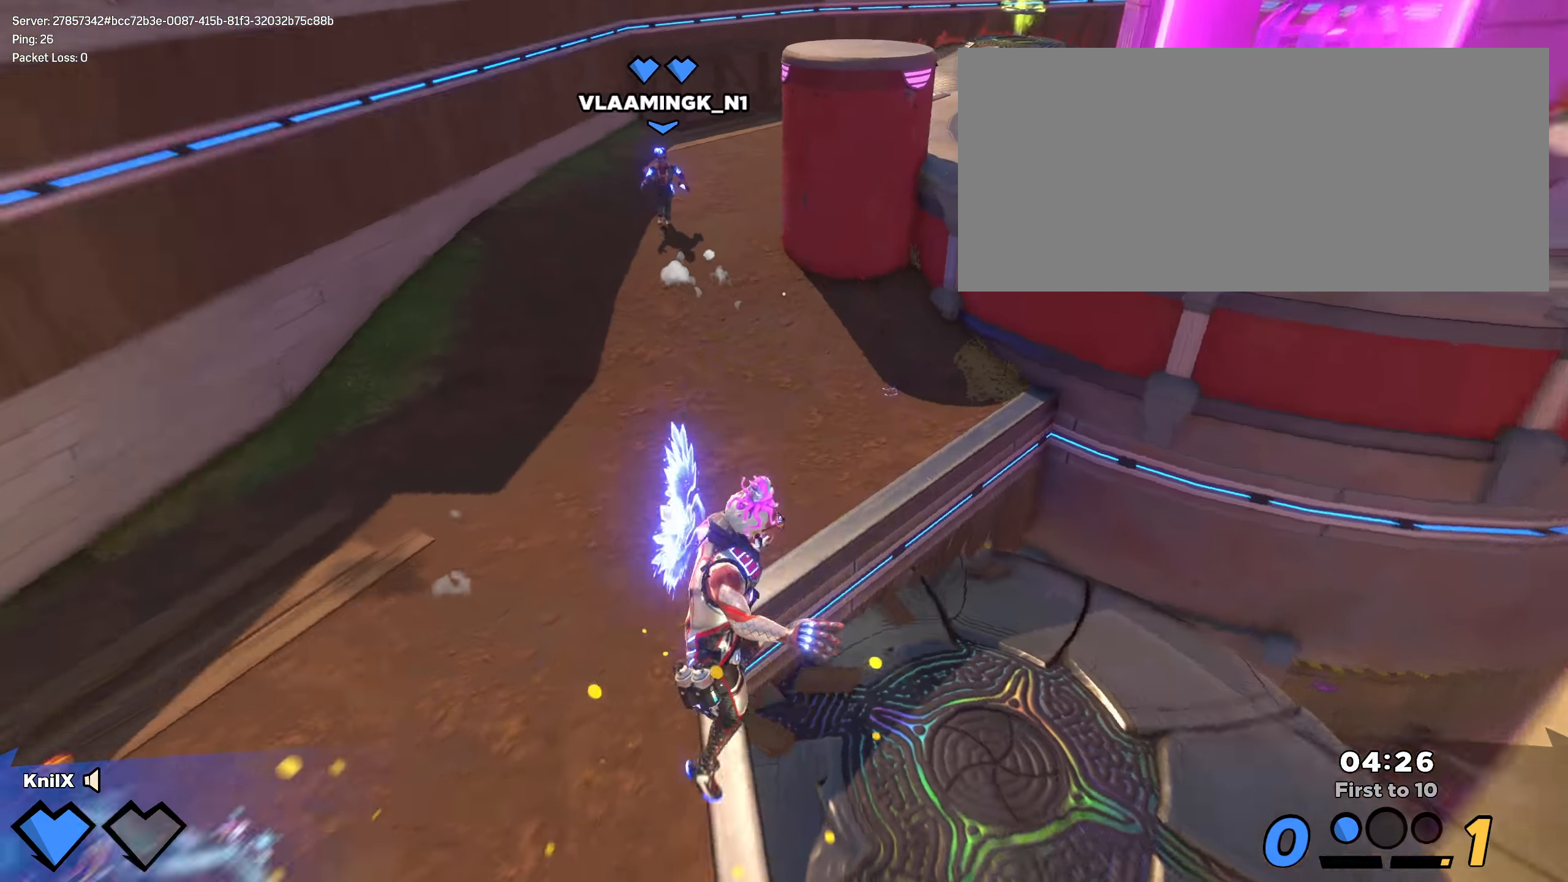
{"keys": ["a", "s"], "mouse": [], "events": [[8, "ctrl", "down"], [50, "a", "down"], [183, "ctrl", "up"], [416, "shift", "up"]]}